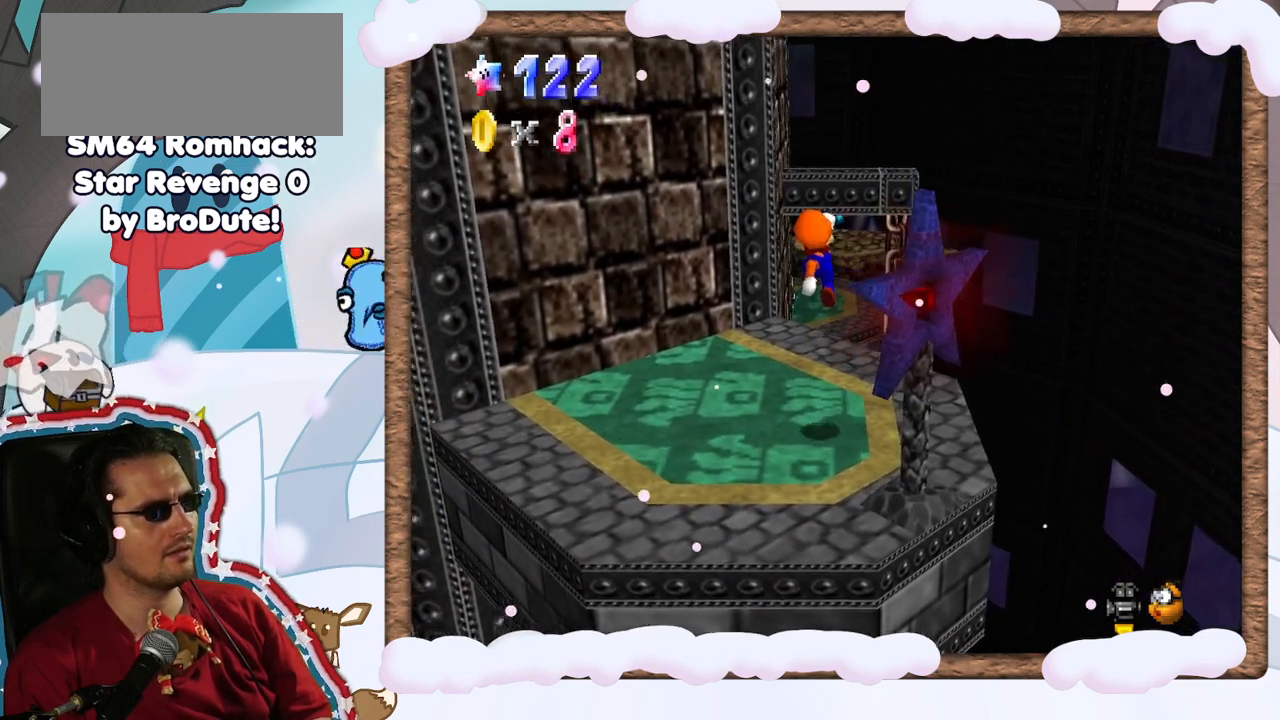
Gameplay with a controller (Nintendo layout); each line is a JSON object with the inputs held at the frame after it (dt_ms = milliseconds from this image to that frame). "events" lists button and stick changes between this image and that frame as [ms after this image, input, new state], when the widget could be followed in between. Not read: L3 R3.
{"dt_ms": 500, "buttons": [], "left_stick": "center", "events": [[367, "A", "up"], [367, "left_stick", "center"]]}
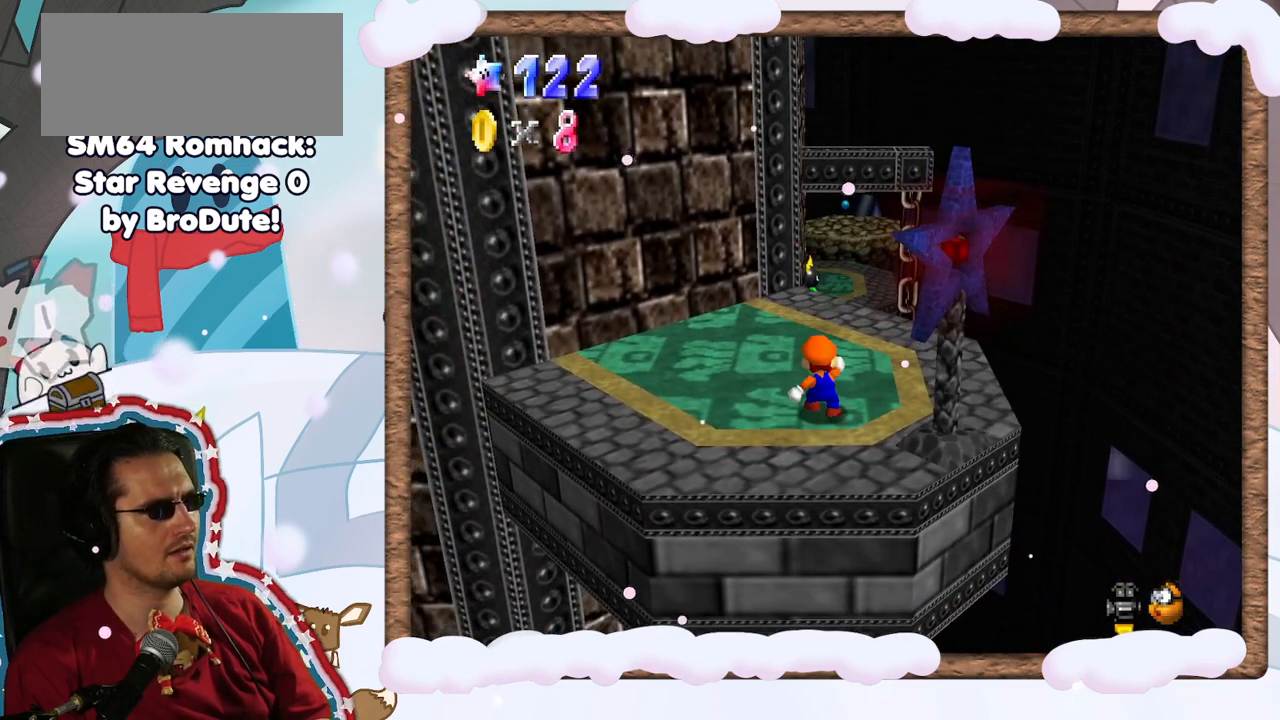
{"dt_ms": 500, "buttons": ["A"], "left_stick": "center", "events": [[450, "A", "down"]]}
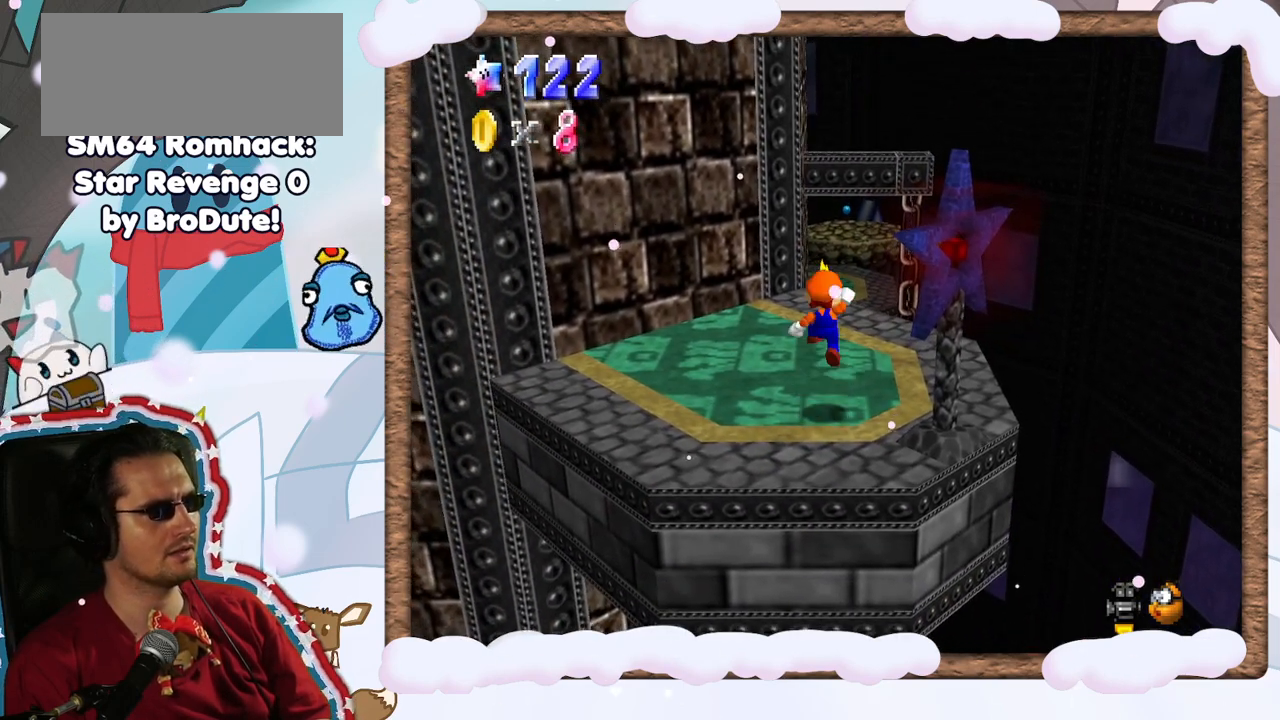
{"dt_ms": 500, "buttons": [], "left_stick": "center", "events": [[17, "left_stick", "down"], [50, "DPAD_RIGHT", "down"], [100, "DPAD_RIGHT", "up"], [117, "DPAD_DOWN", "down"], [183, "DPAD_DOWN", "up"], [400, "left_stick", "center"], [433, "A", "up"]]}
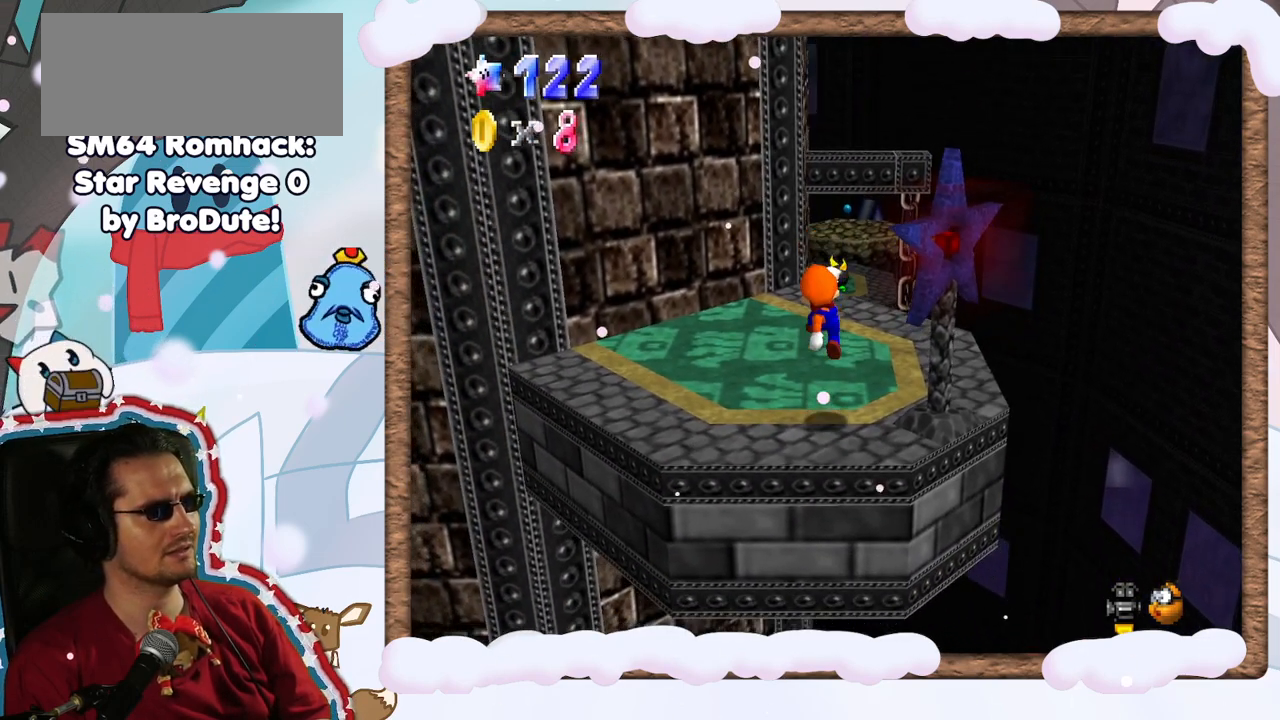
{"dt_ms": 500, "buttons": [], "left_stick": "center", "events": []}
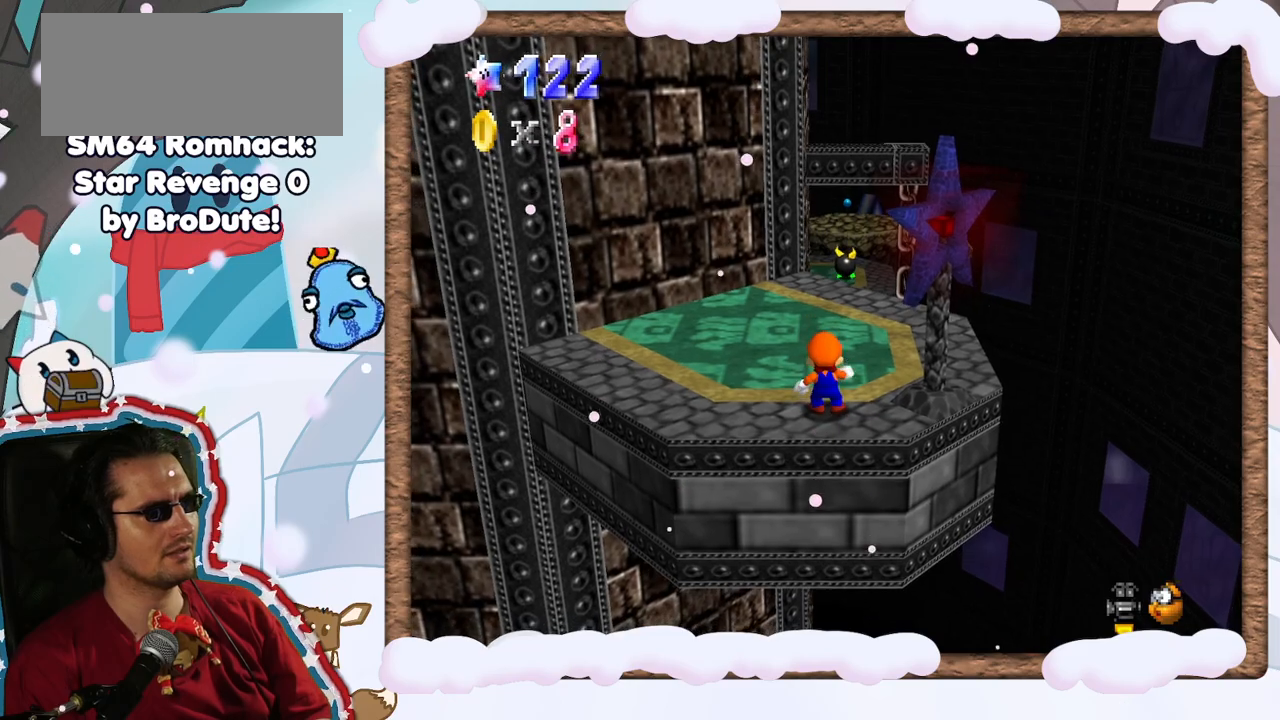
{"dt_ms": 1000, "buttons": [], "left_stick": "up", "events": [[500, "left_stick", "up"], [517, "A", "down"], [600, "A", "up"]]}
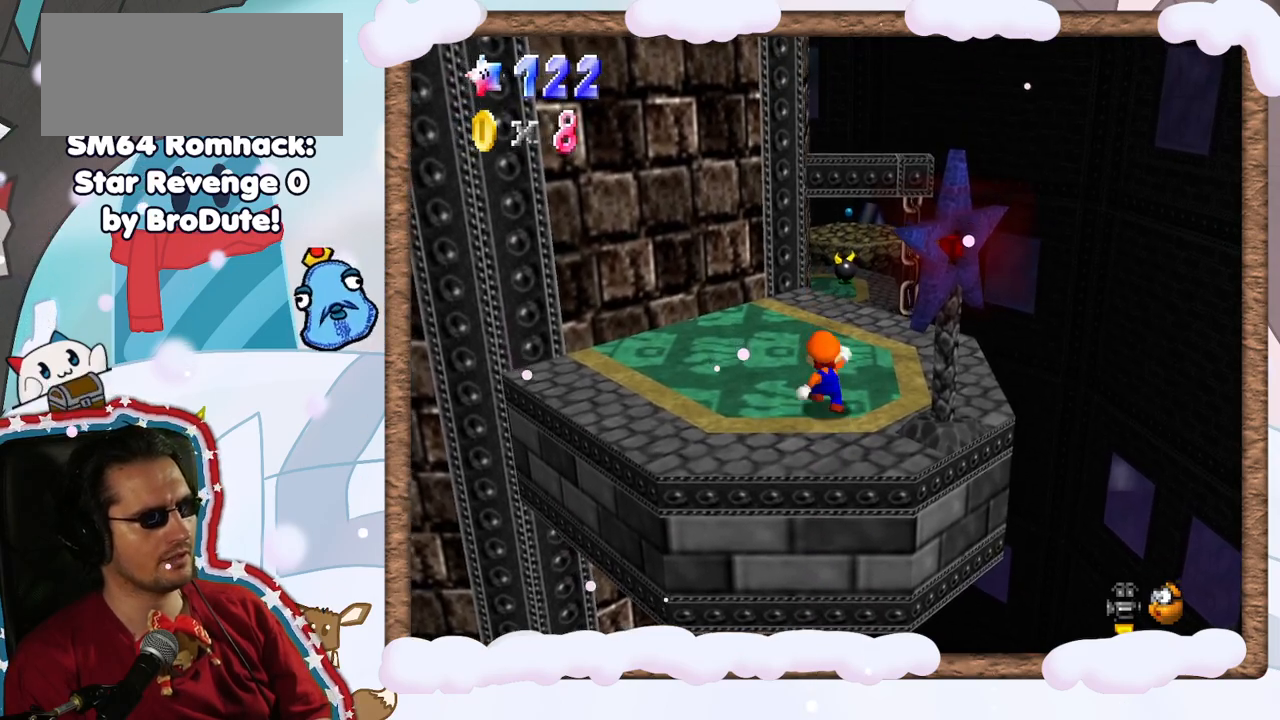
{"dt_ms": 500, "buttons": [], "left_stick": "up", "events": [[83, "A", "down"], [183, "A", "up"]]}
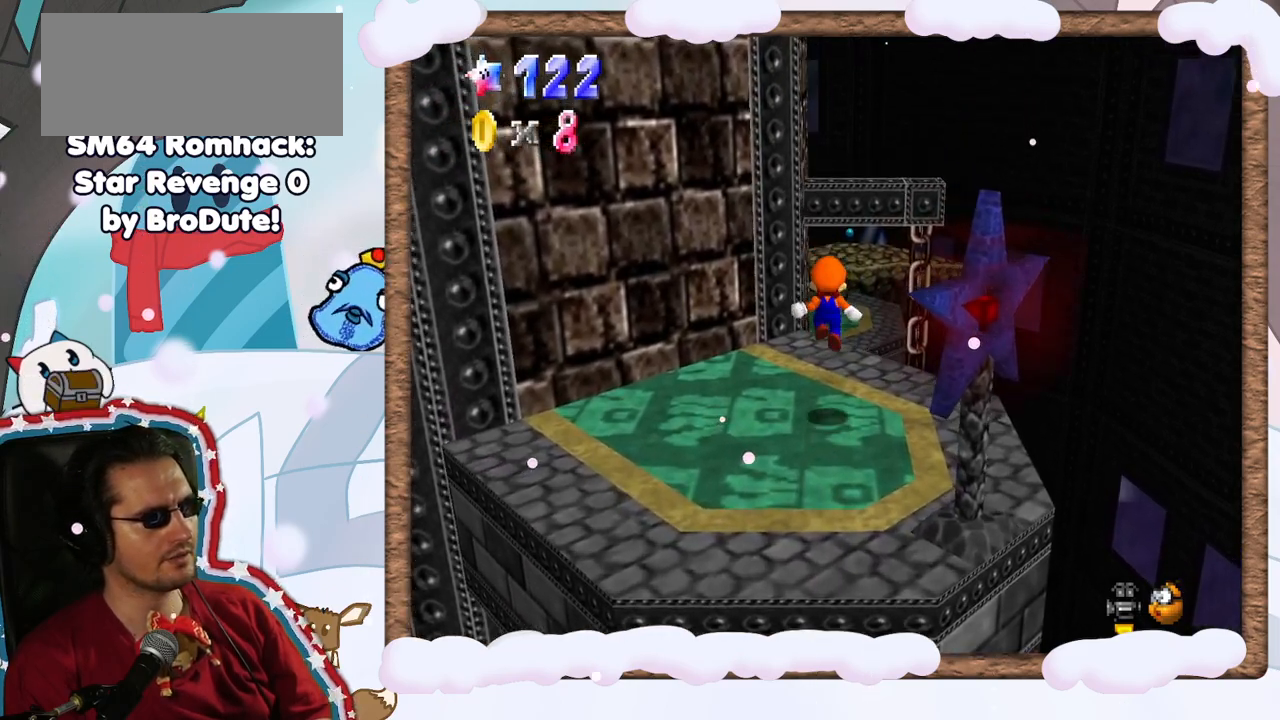
{"dt_ms": 500, "buttons": ["A", "B"], "left_stick": "up", "events": [[250, "A", "down"], [267, "B", "down"]]}
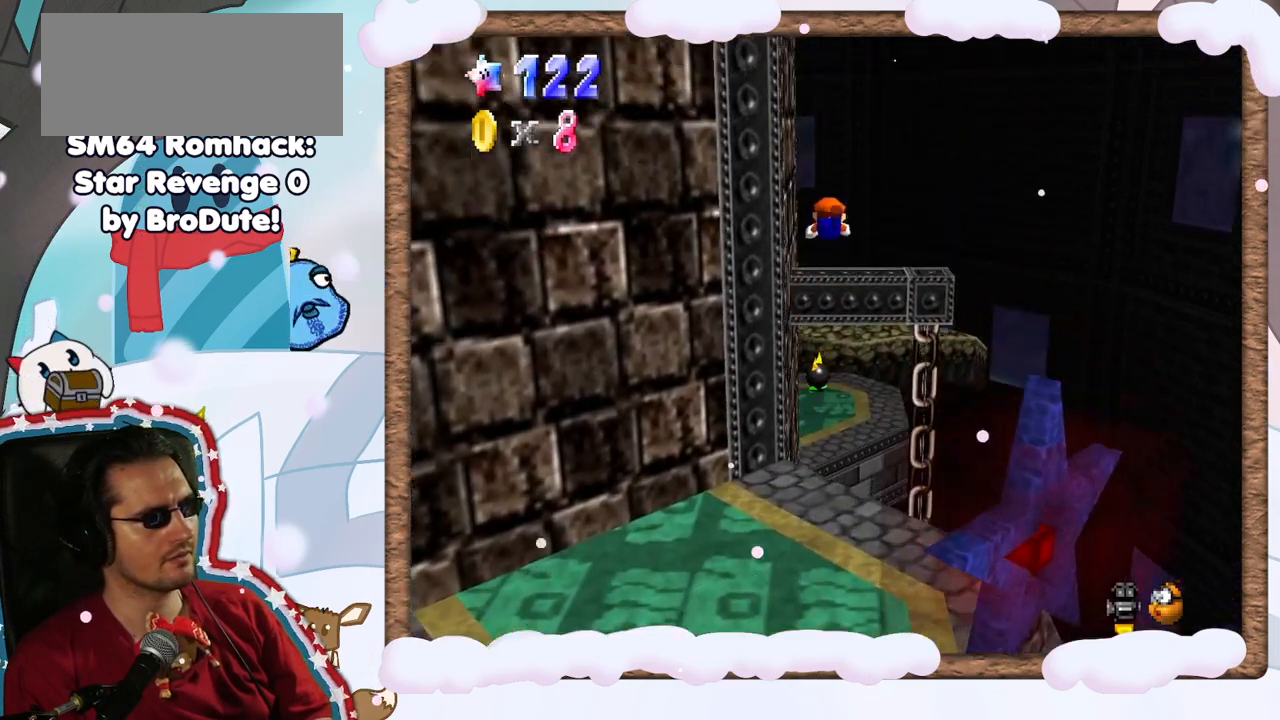
{"dt_ms": 500, "buttons": [], "left_stick": "up", "events": [[300, "B", "up"], [400, "A", "up"]]}
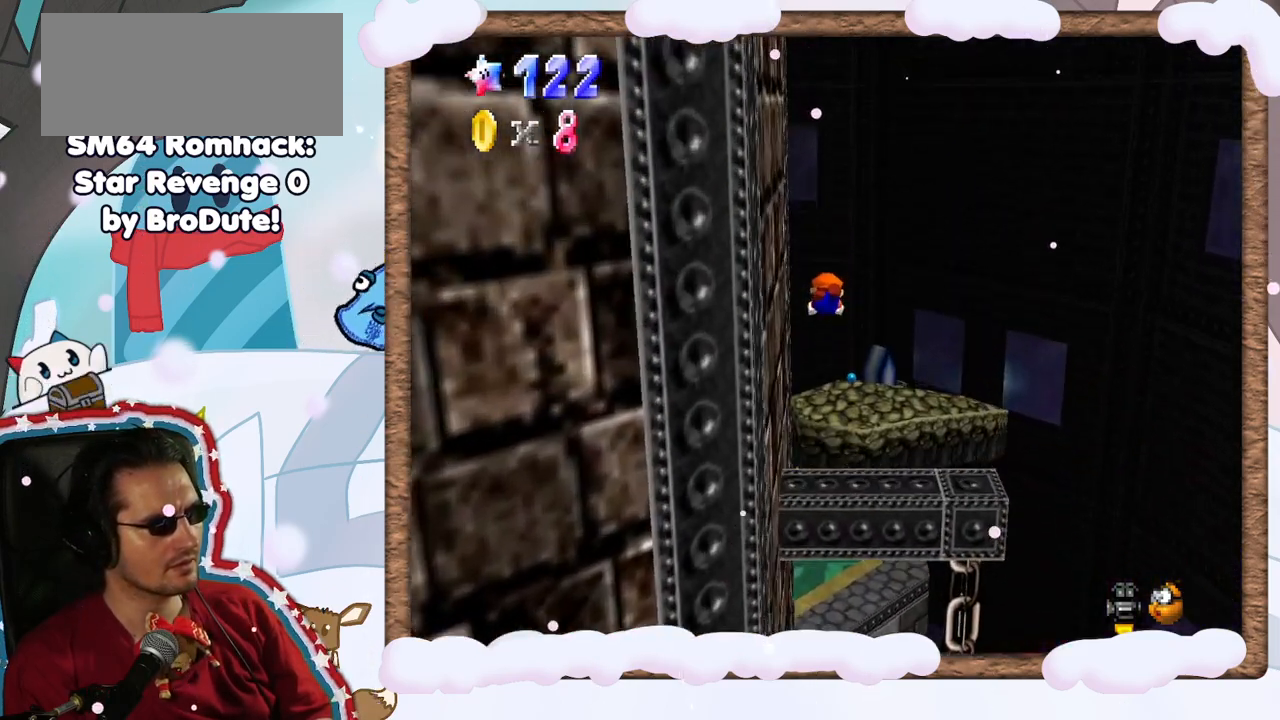
{"dt_ms": 500, "buttons": [], "left_stick": "down", "events": [[183, "left_stick", "up-right"], [417, "left_stick", "down-right"], [467, "left_stick", "down"]]}
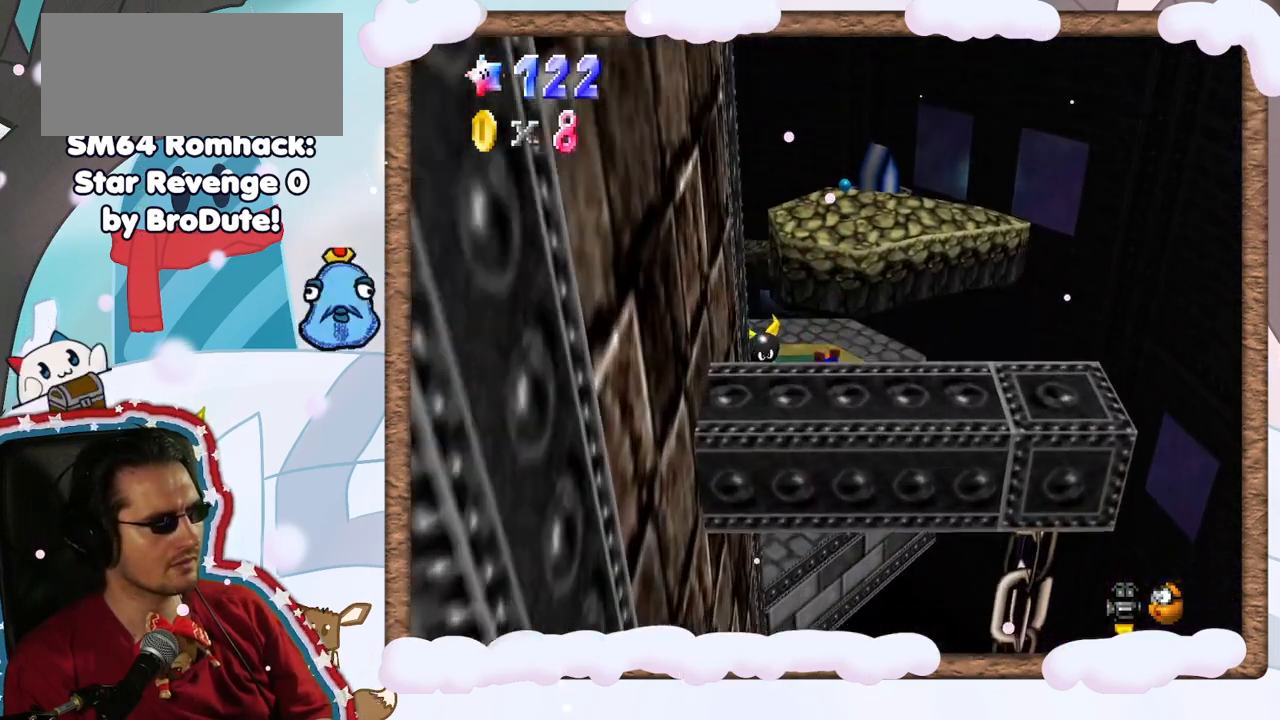
{"dt_ms": 500, "buttons": [], "left_stick": "left", "events": [[17, "left_stick", "down-left"], [183, "left_stick", "down"], [200, "A", "down"], [300, "left_stick", "down-left"], [350, "A", "up"], [400, "left_stick", "left"]]}
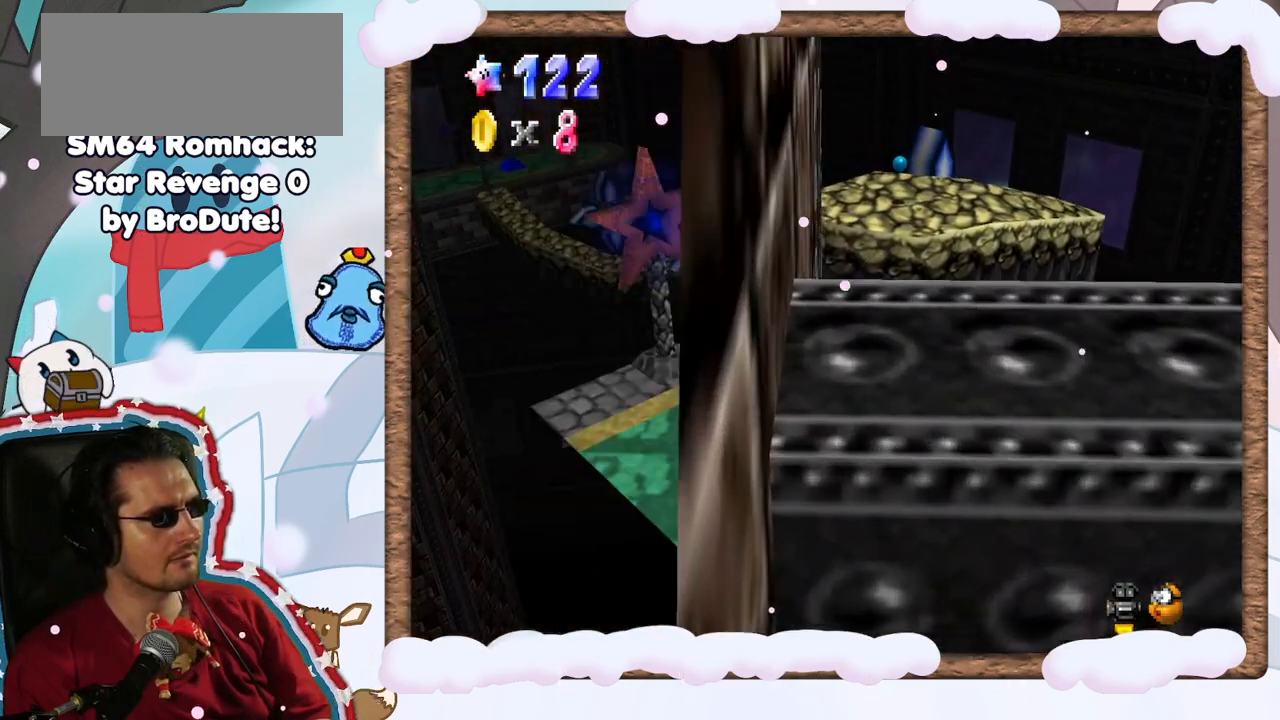
{"dt_ms": 500, "buttons": [], "left_stick": "center", "events": [[117, "left_stick", "up-left"], [267, "left_stick", "center"], [317, "C_RIGHT", "down"], [333, "left_stick", "down"], [417, "C_RIGHT", "up"], [417, "left_stick", "center"]]}
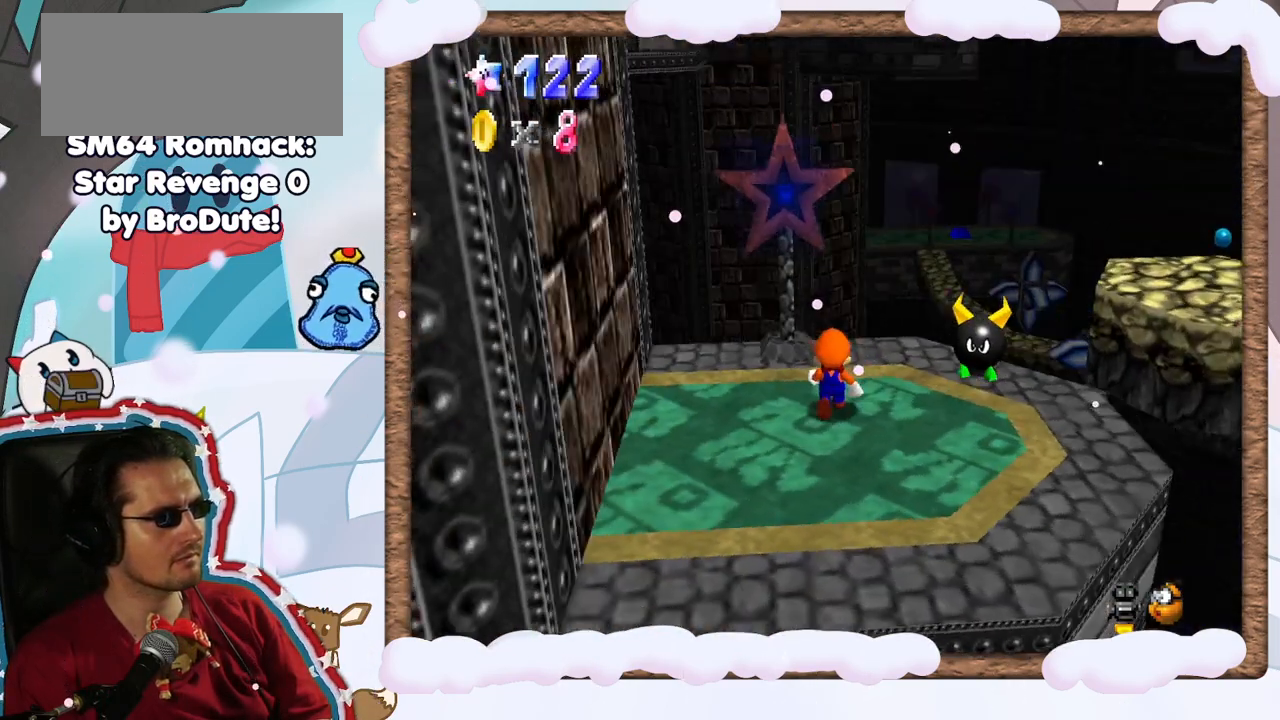
{"dt_ms": 500, "buttons": ["A"], "left_stick": "up-right", "events": [[167, "left_stick", "right"], [350, "left_stick", "up-right"], [433, "A", "down"]]}
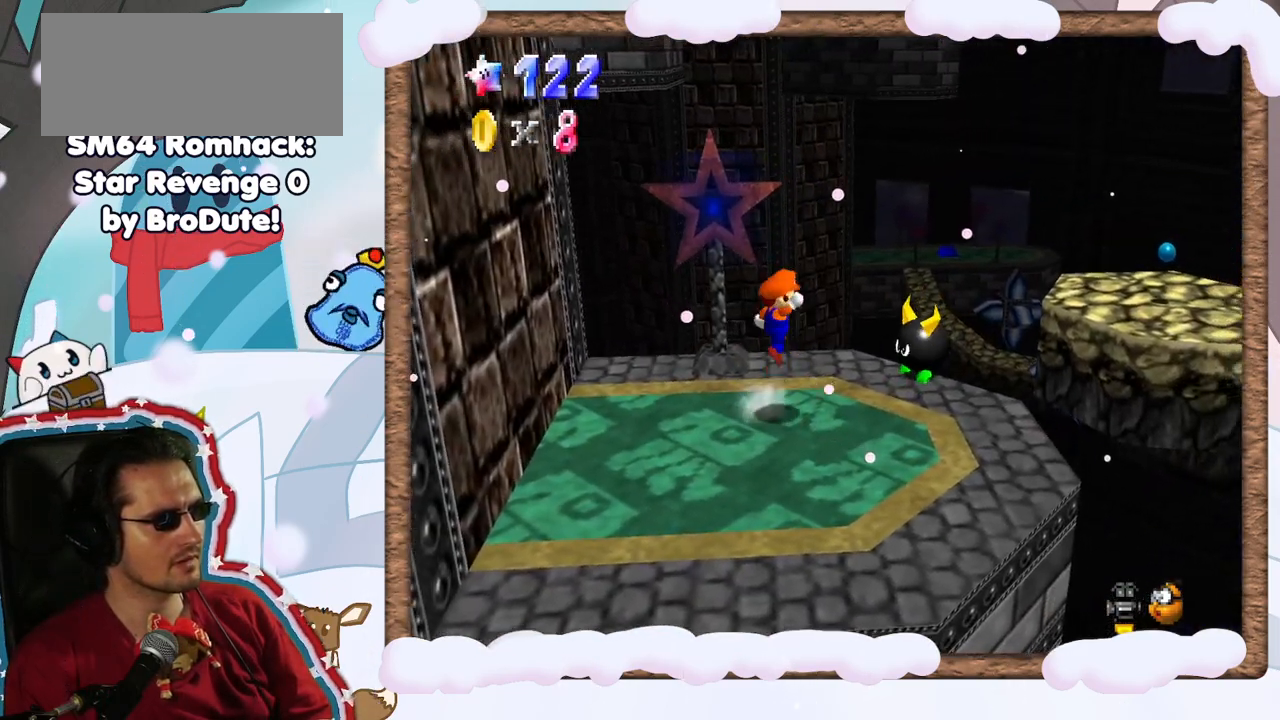
{"dt_ms": 500, "buttons": [], "left_stick": "down-left", "events": [[17, "A", "up"], [217, "left_stick", "center"], [317, "B", "down"], [417, "left_stick", "left"], [433, "B", "up"], [467, "left_stick", "down-left"]]}
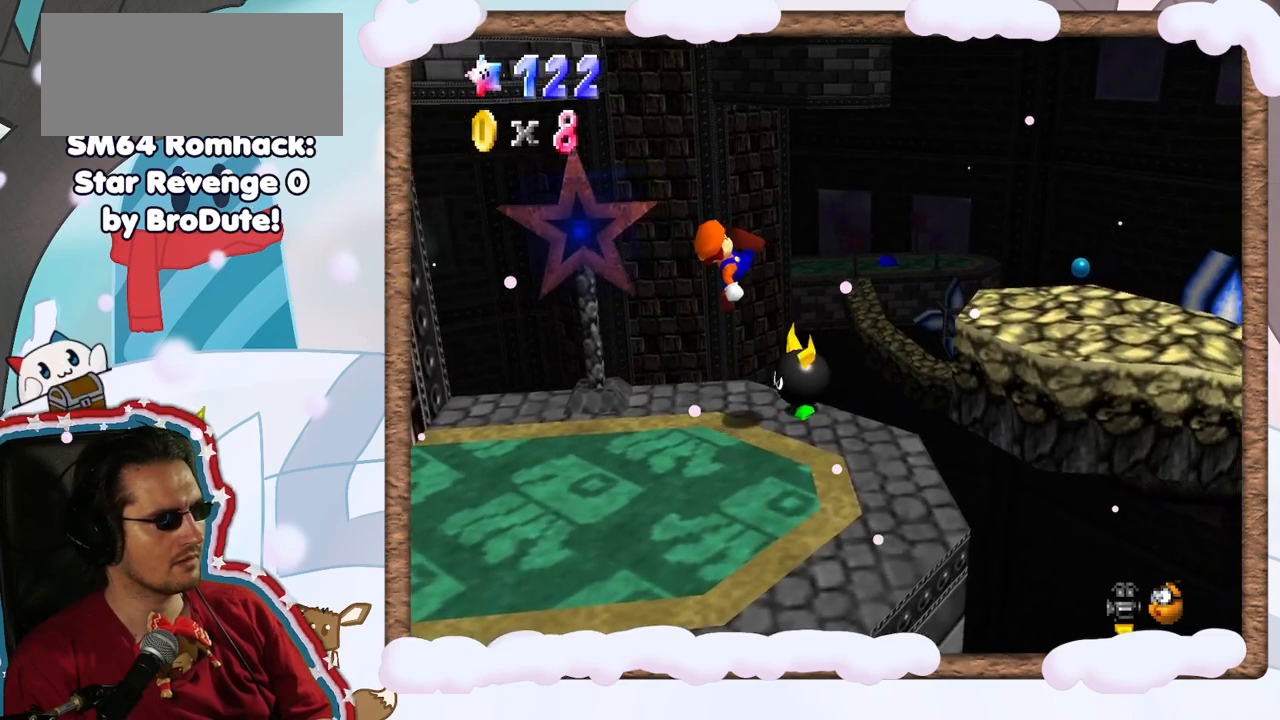
{"dt_ms": 500, "buttons": ["C_LEFT"], "left_stick": "center", "events": [[83, "left_stick", "center"], [467, "C_LEFT", "down"]]}
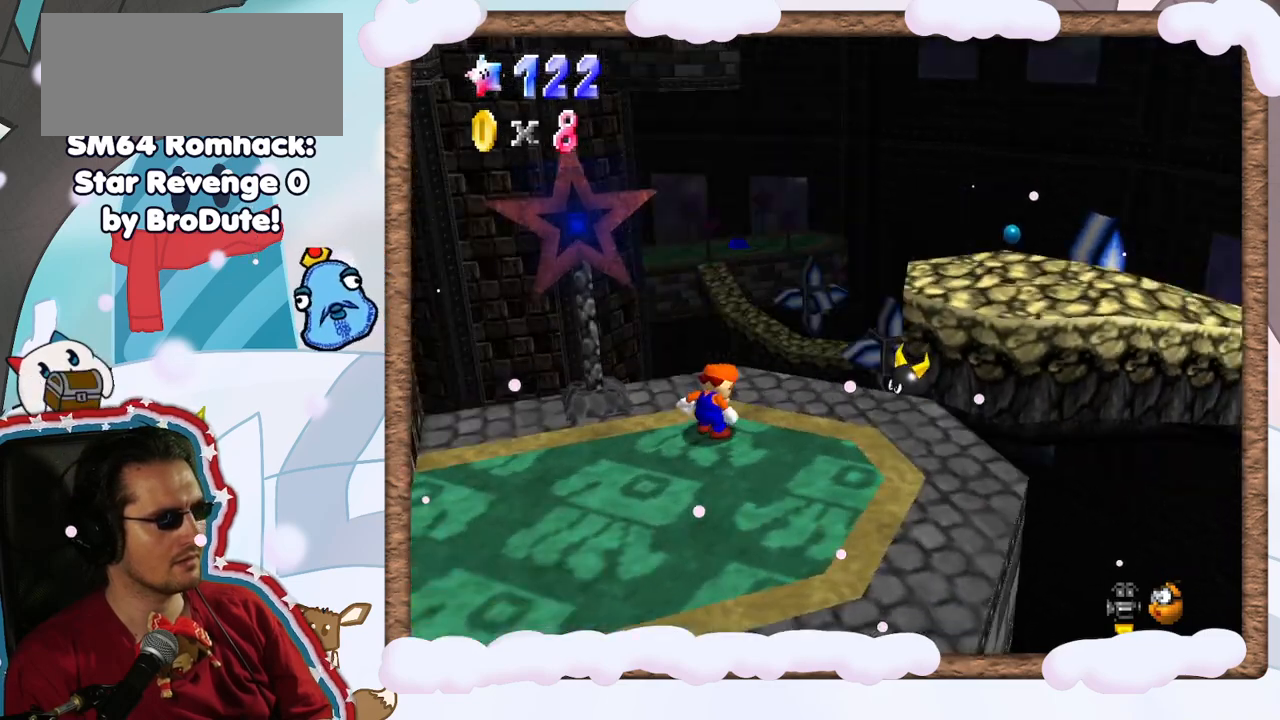
{"dt_ms": 500, "buttons": [], "left_stick": "down", "events": [[117, "C_LEFT", "up"], [417, "left_stick", "down"]]}
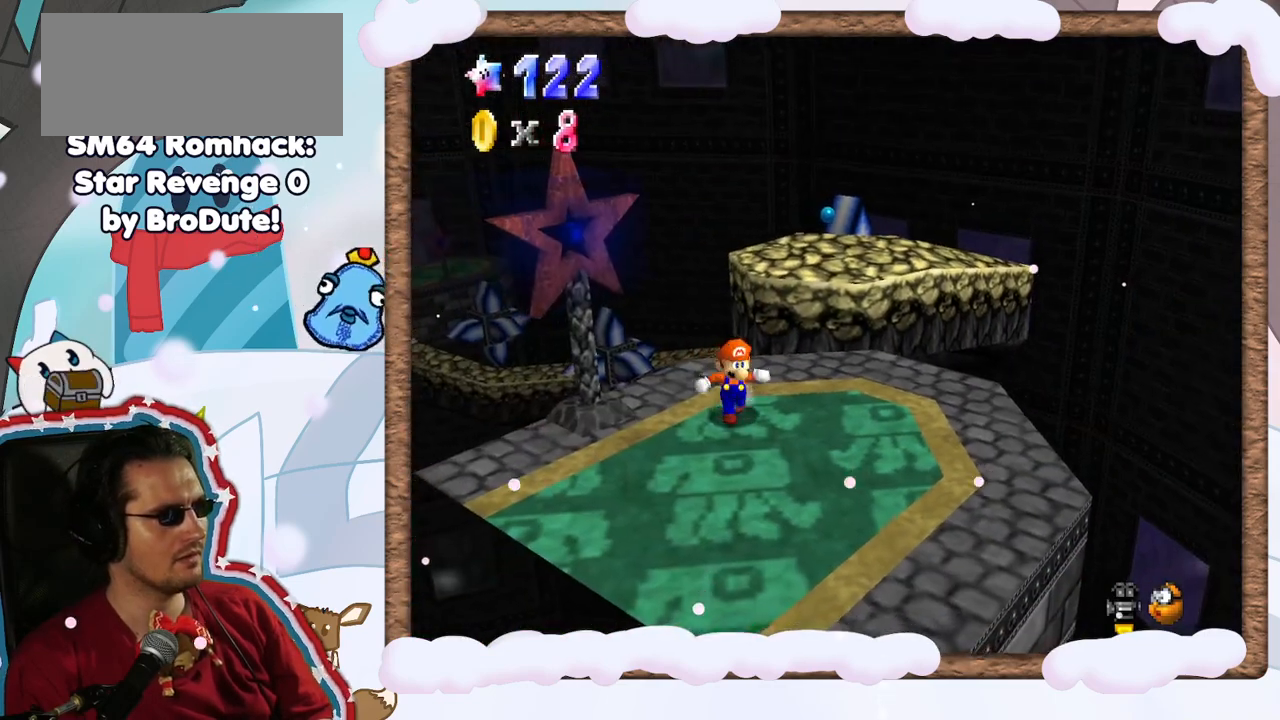
{"dt_ms": 500, "buttons": ["C_LEFT"], "left_stick": "down", "events": [[467, "C_LEFT", "down"]]}
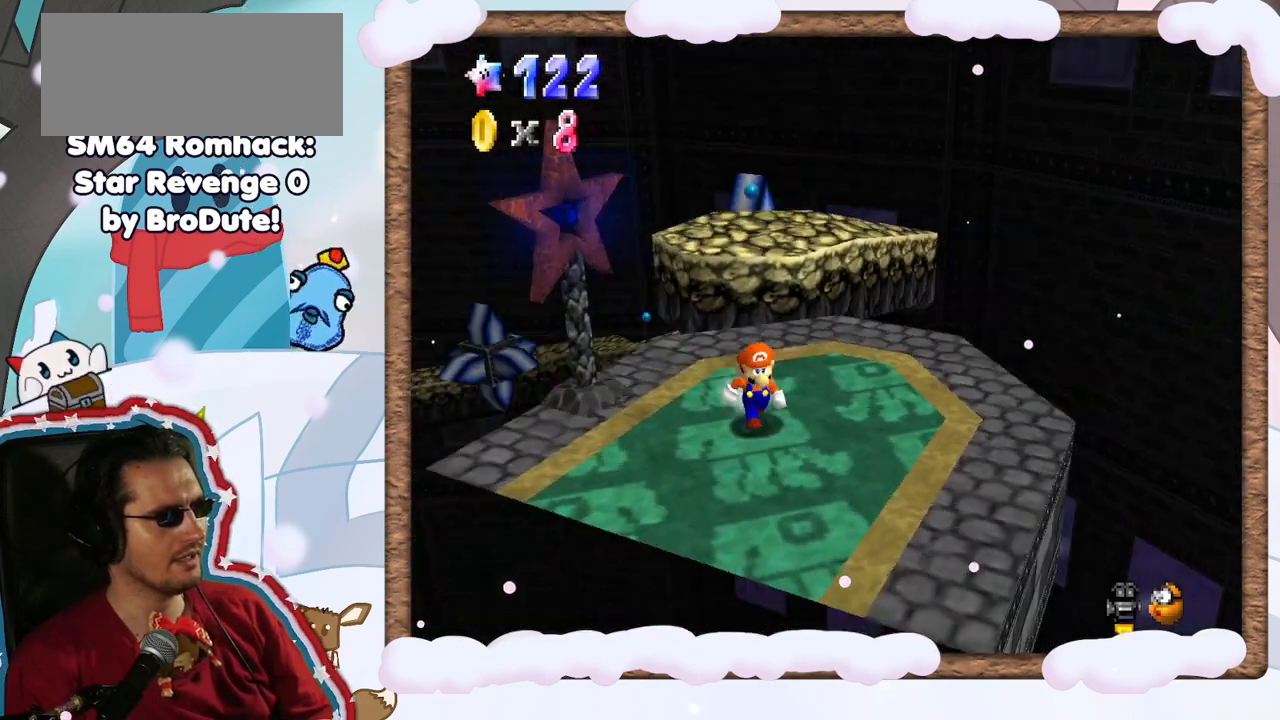
{"dt_ms": 1000, "buttons": [], "left_stick": "up-right", "events": [[17, "left_stick", "center"], [33, "C_LEFT", "up"], [300, "C_RIGHT", "down"], [367, "C_RIGHT", "up"], [400, "DPAD_UP", "down"], [500, "DPAD_UP", "up"], [533, "left_stick", "right"], [583, "DPAD_DOWN", "down"], [650, "DPAD_DOWN", "up"], [700, "left_stick", "up-right"]]}
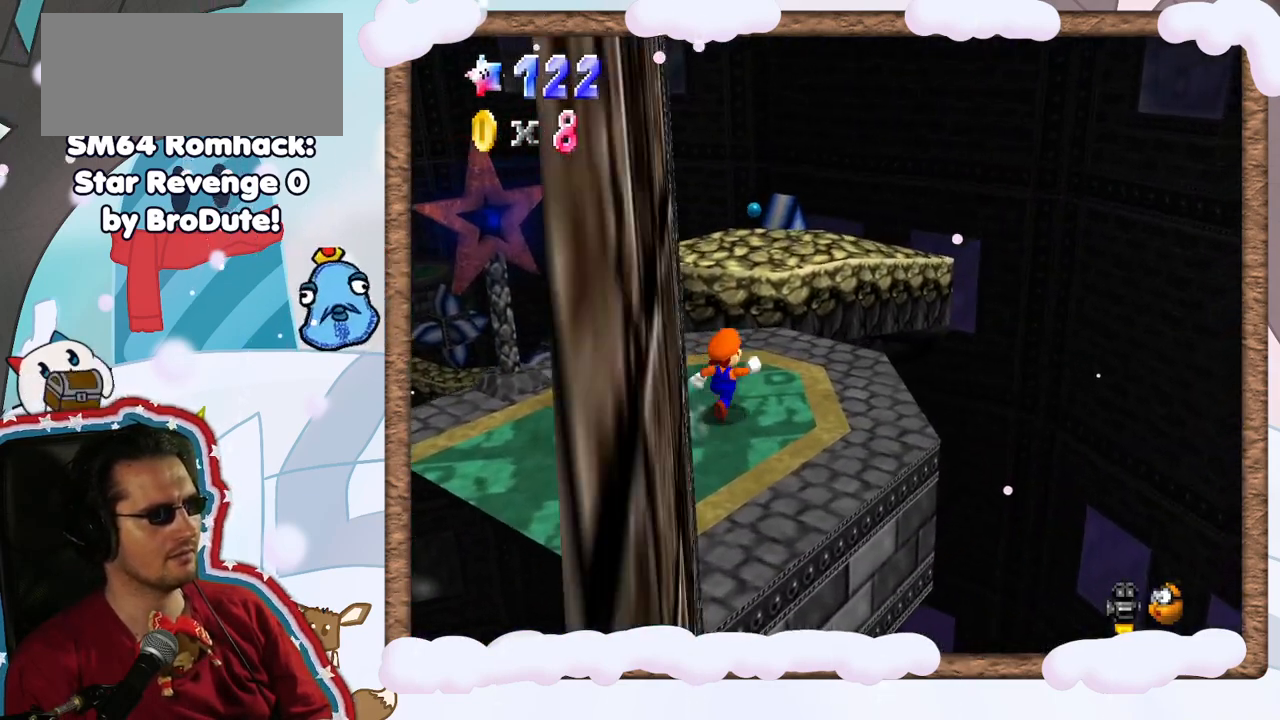
{"dt_ms": 500, "buttons": ["A", "Z"], "left_stick": "up", "events": [[267, "Z", "down"], [350, "A", "down"], [500, "left_stick", "up"]]}
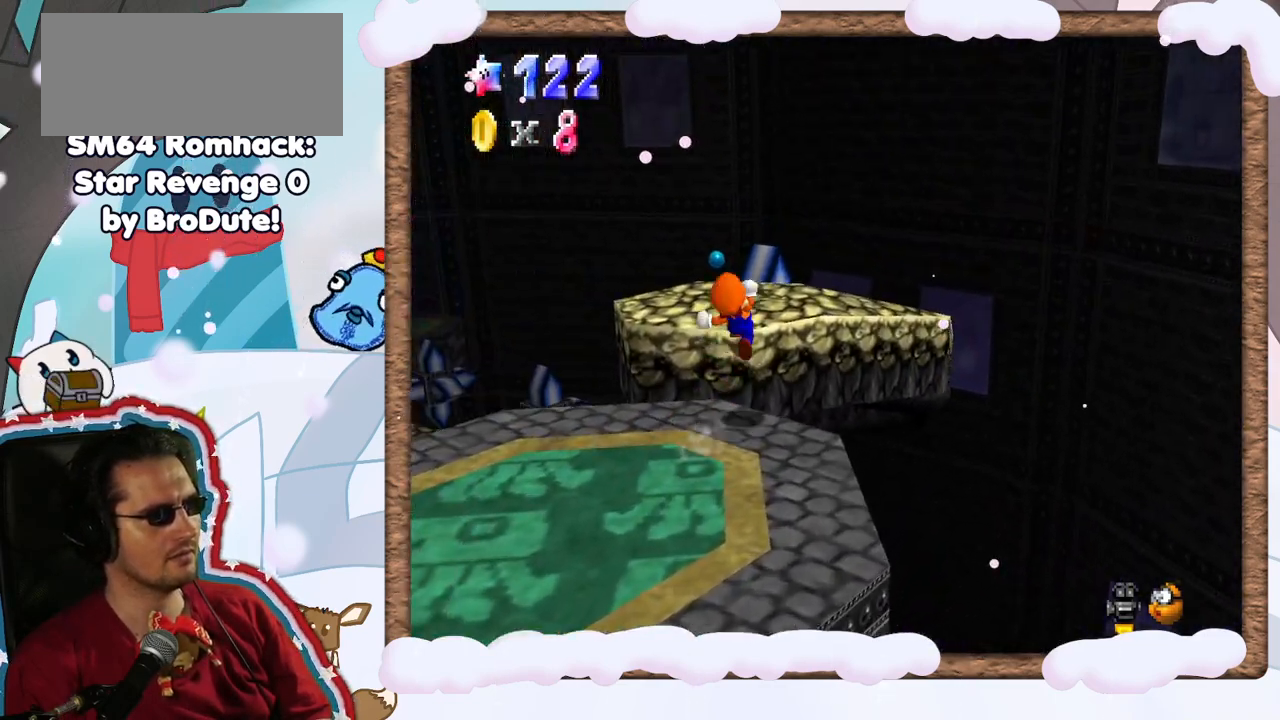
{"dt_ms": 500, "buttons": ["A", "Z"], "left_stick": "left", "events": [[317, "left_stick", "up-left"], [450, "left_stick", "left"]]}
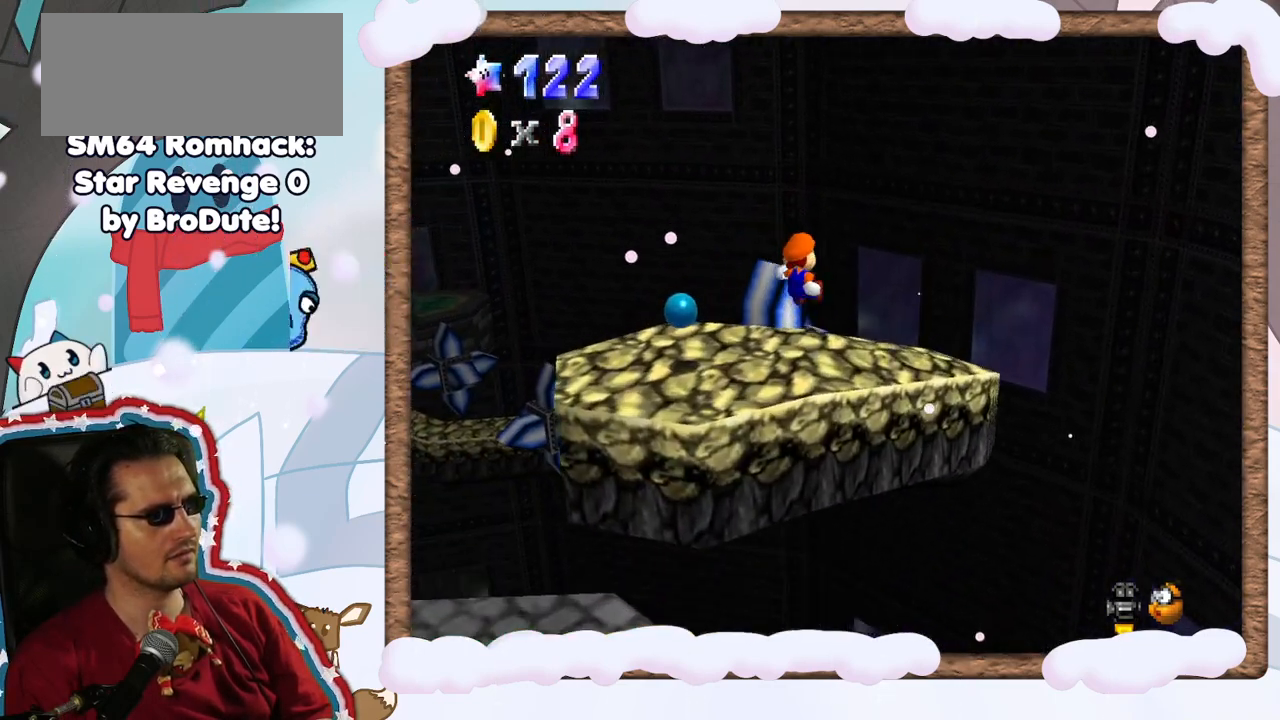
{"dt_ms": 500, "buttons": [], "left_stick": "center", "events": [[83, "A", "up"], [133, "Z", "up"], [317, "left_stick", "center"], [367, "C_RIGHT", "down"], [467, "C_RIGHT", "up"]]}
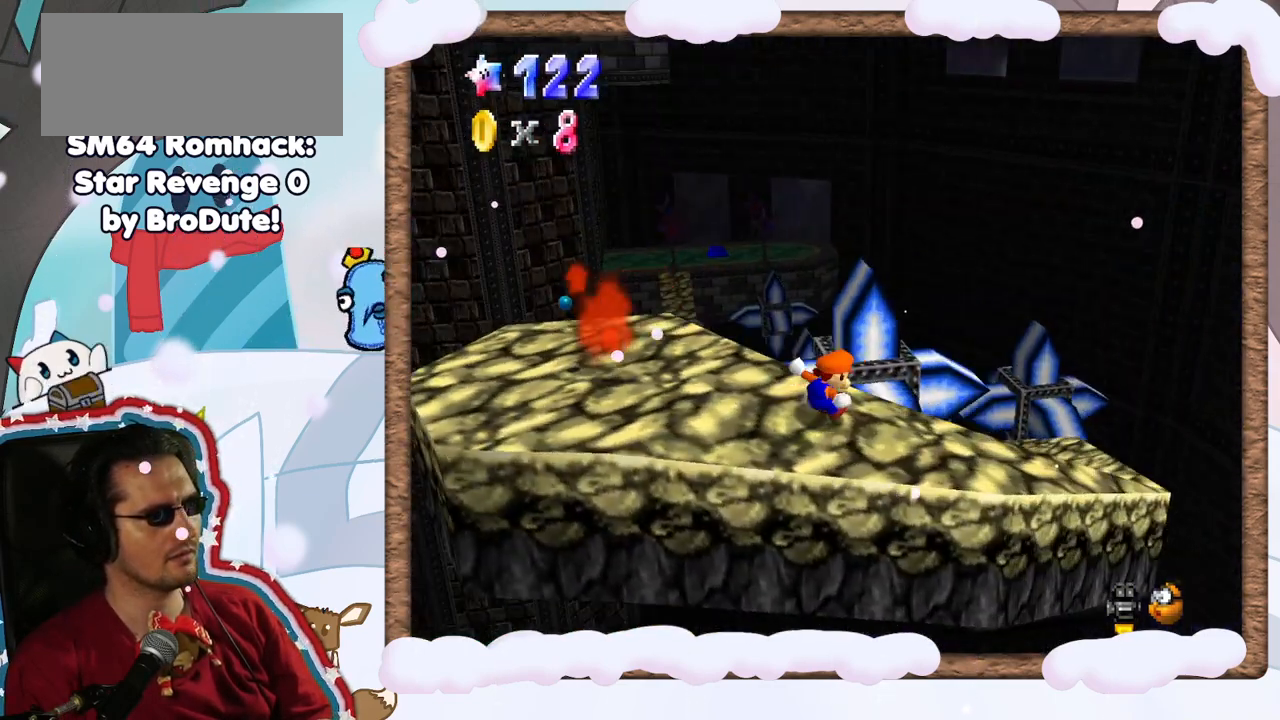
{"dt_ms": 500, "buttons": [], "left_stick": "center", "events": [[150, "left_stick", "right"], [200, "left_stick", "down-right"], [400, "left_stick", "center"]]}
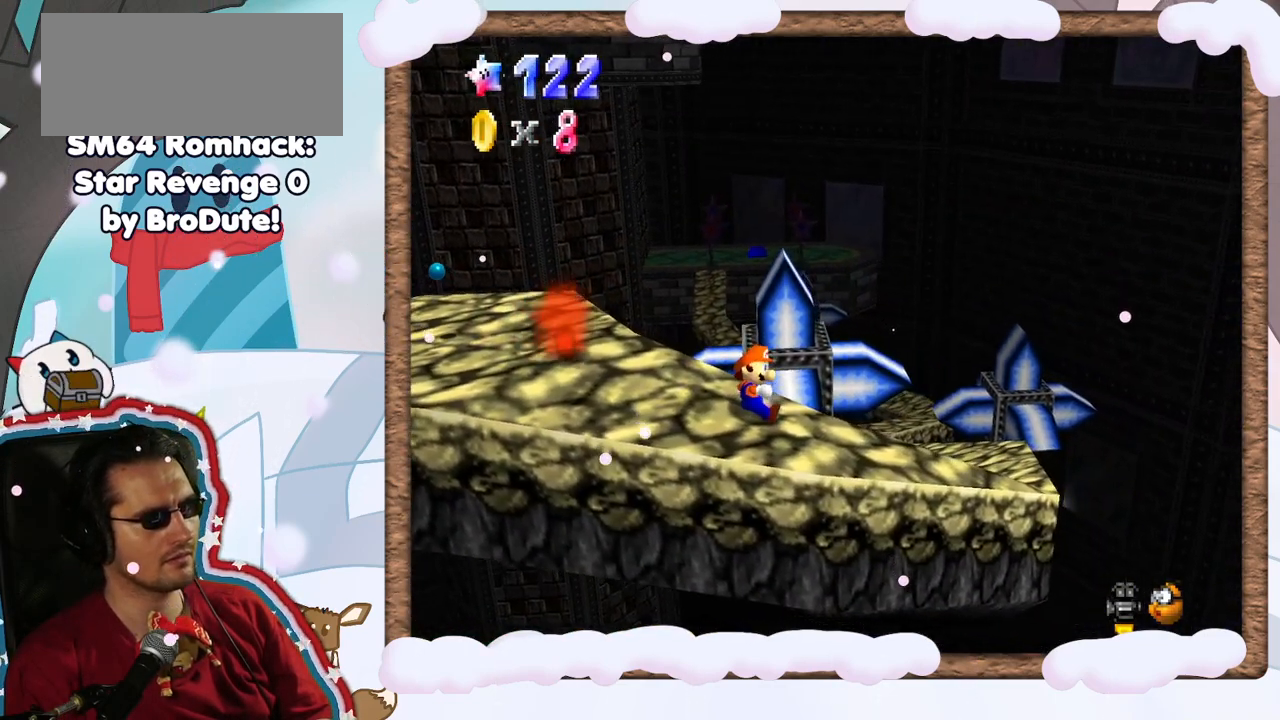
{"dt_ms": 500, "buttons": [], "left_stick": "center", "events": [[200, "left_stick", "right"], [450, "left_stick", "center"]]}
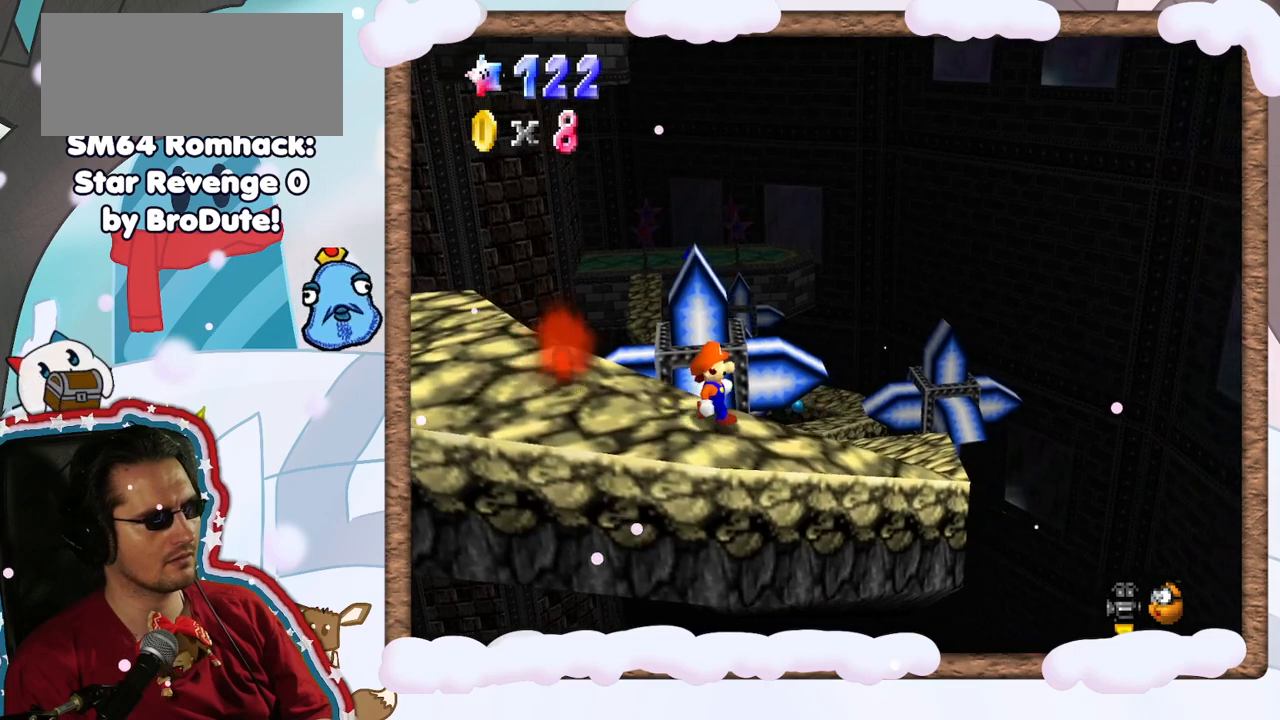
{"dt_ms": 500, "buttons": ["A"], "left_stick": "left", "events": [[83, "A", "down"], [300, "left_stick", "left"]]}
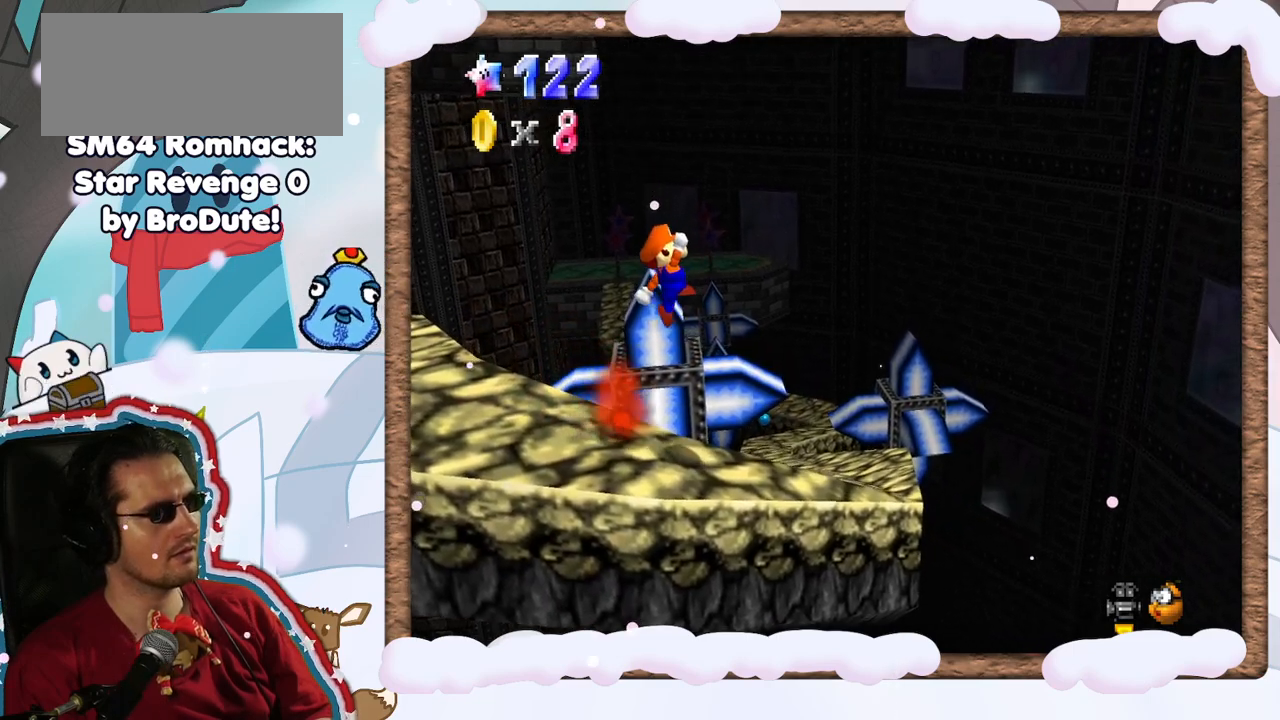
{"dt_ms": 500, "buttons": ["C_LEFT"], "left_stick": "center", "events": [[83, "B", "down"], [200, "left_stick", "center"], [317, "B", "up"], [333, "A", "up"], [483, "C_LEFT", "down"]]}
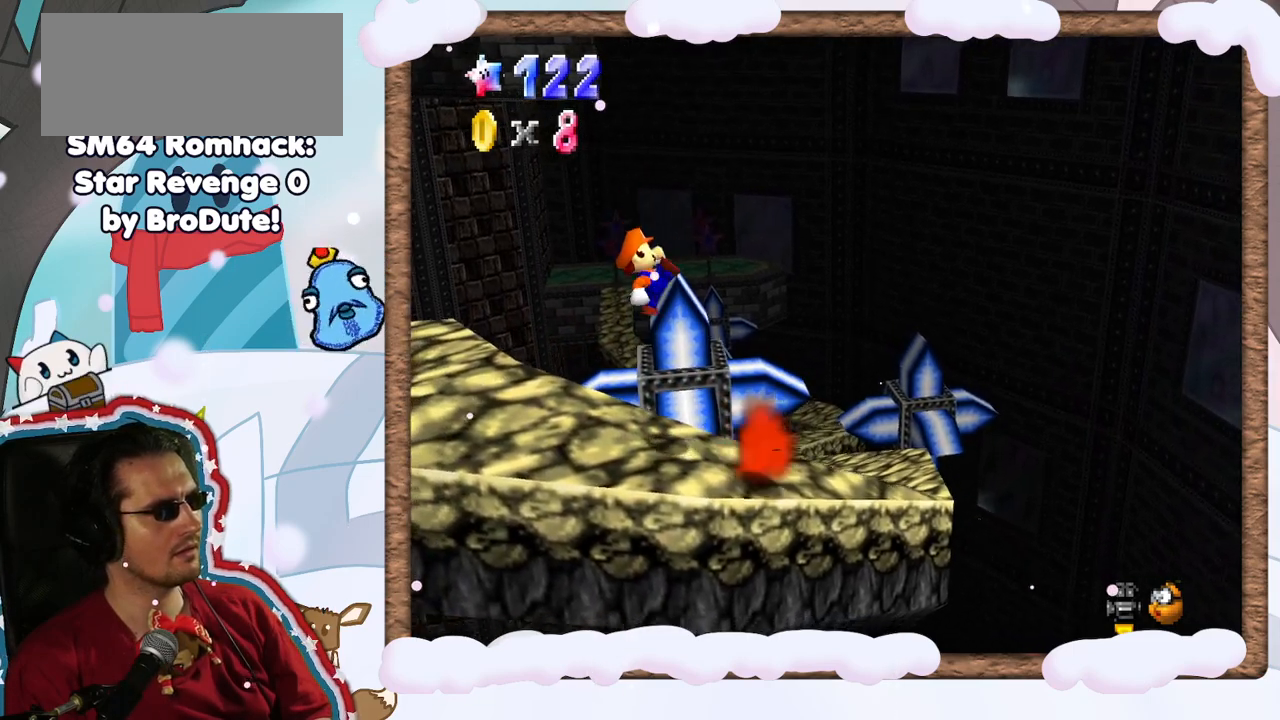
{"dt_ms": 500, "buttons": [], "left_stick": "right", "events": [[117, "C_LEFT", "up"], [333, "left_stick", "right"], [417, "DPAD_RIGHT", "down"], [467, "DPAD_RIGHT", "up"]]}
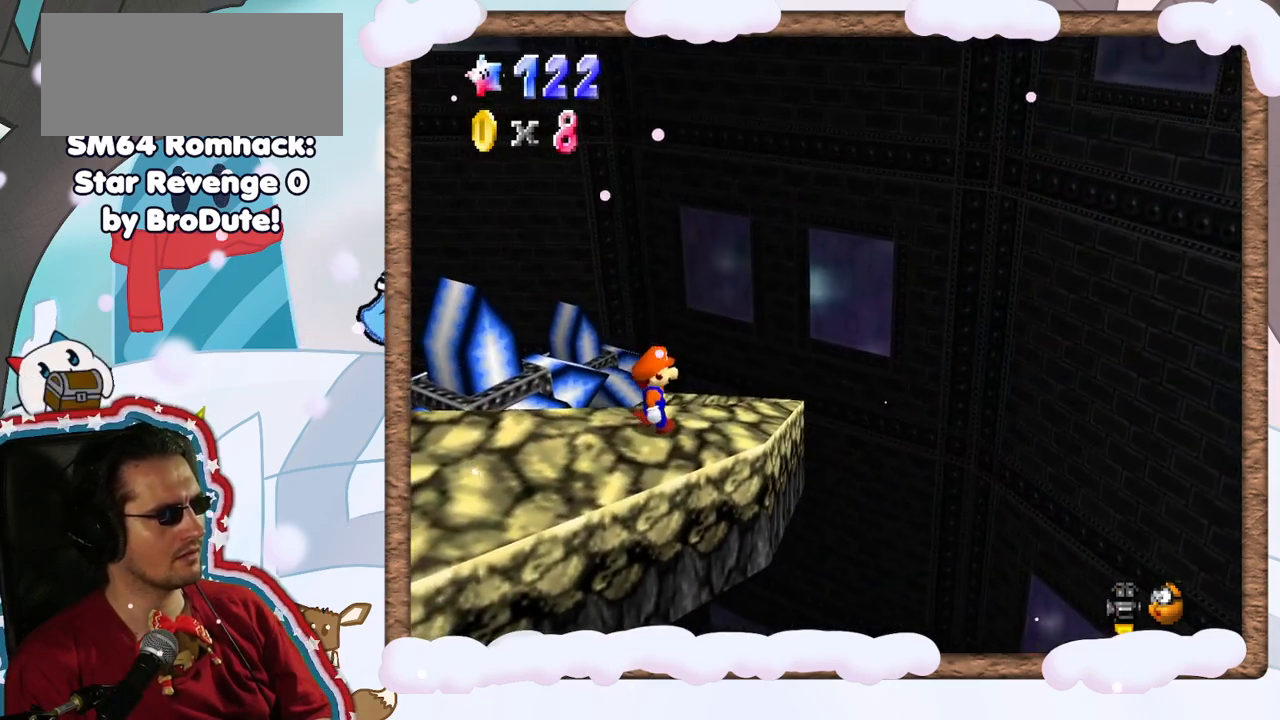
{"dt_ms": 500, "buttons": [], "left_stick": "up", "events": [[17, "left_stick", "up-right"], [417, "left_stick", "up"]]}
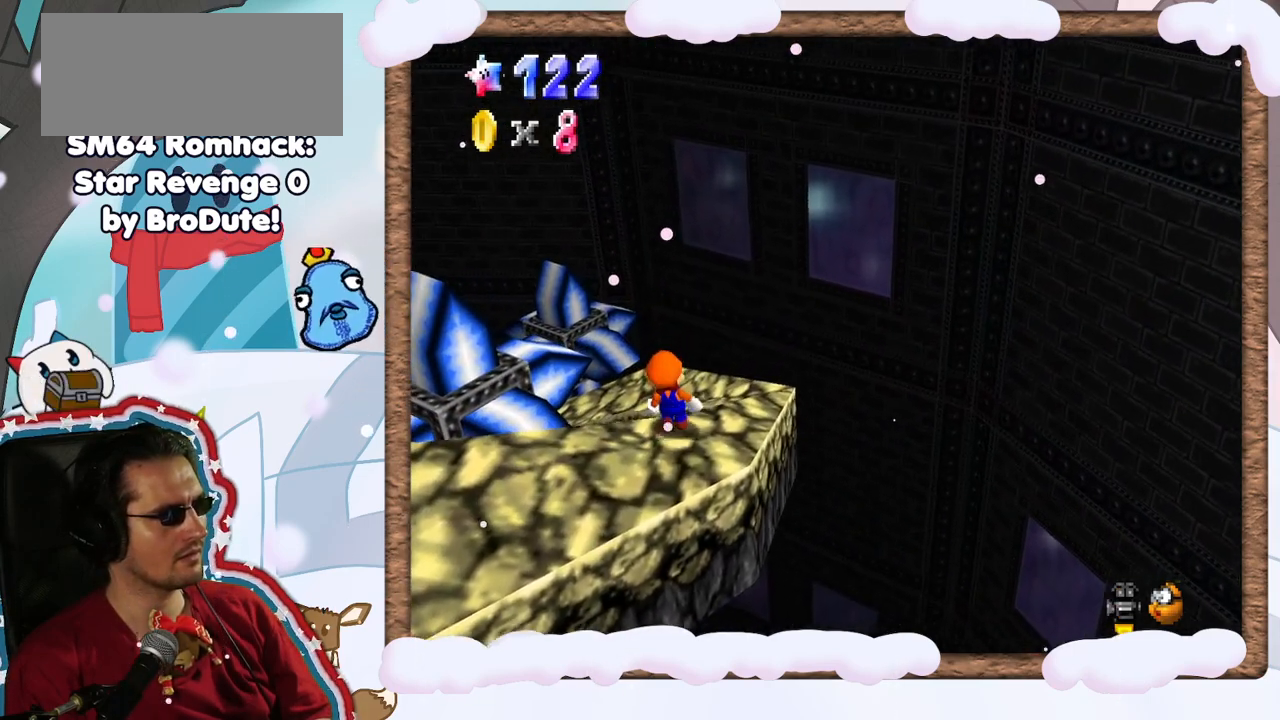
{"dt_ms": 1000, "buttons": [], "left_stick": "up", "events": [[150, "left_stick", "right"], [350, "left_stick", "center"], [683, "left_stick", "up-right"], [817, "left_stick", "up"]]}
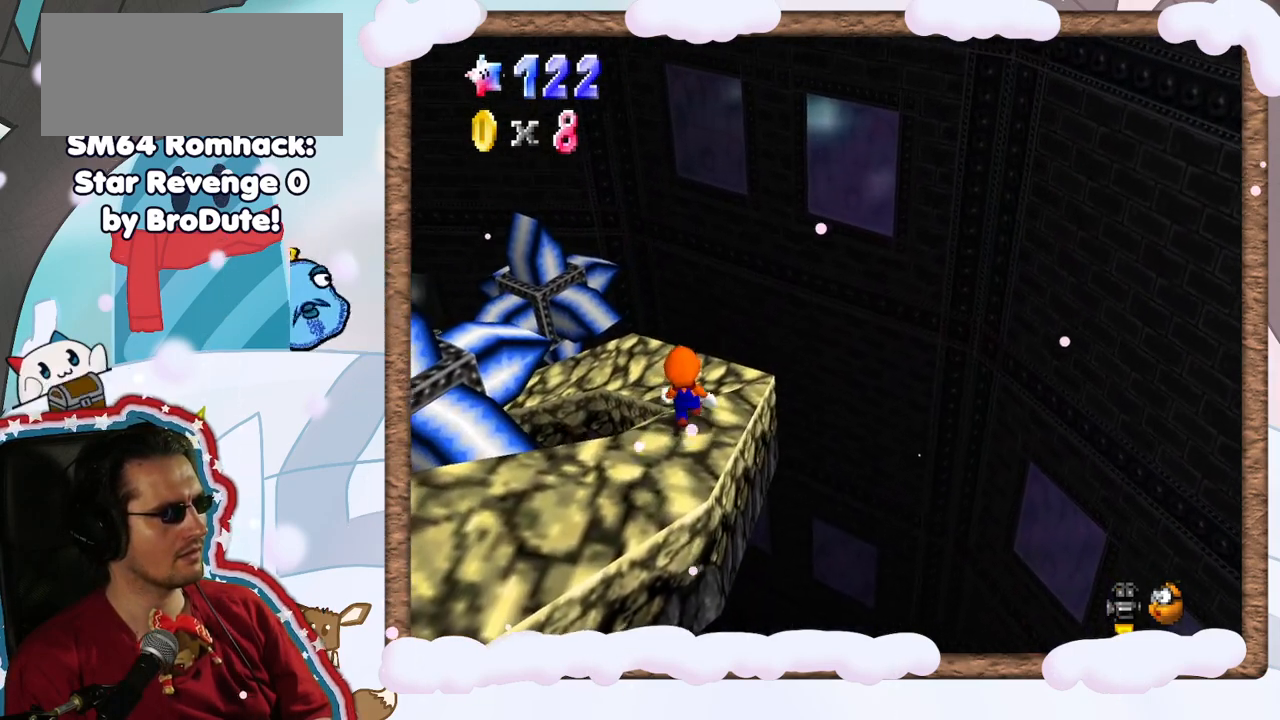
{"dt_ms": 500, "buttons": [], "left_stick": "up", "events": []}
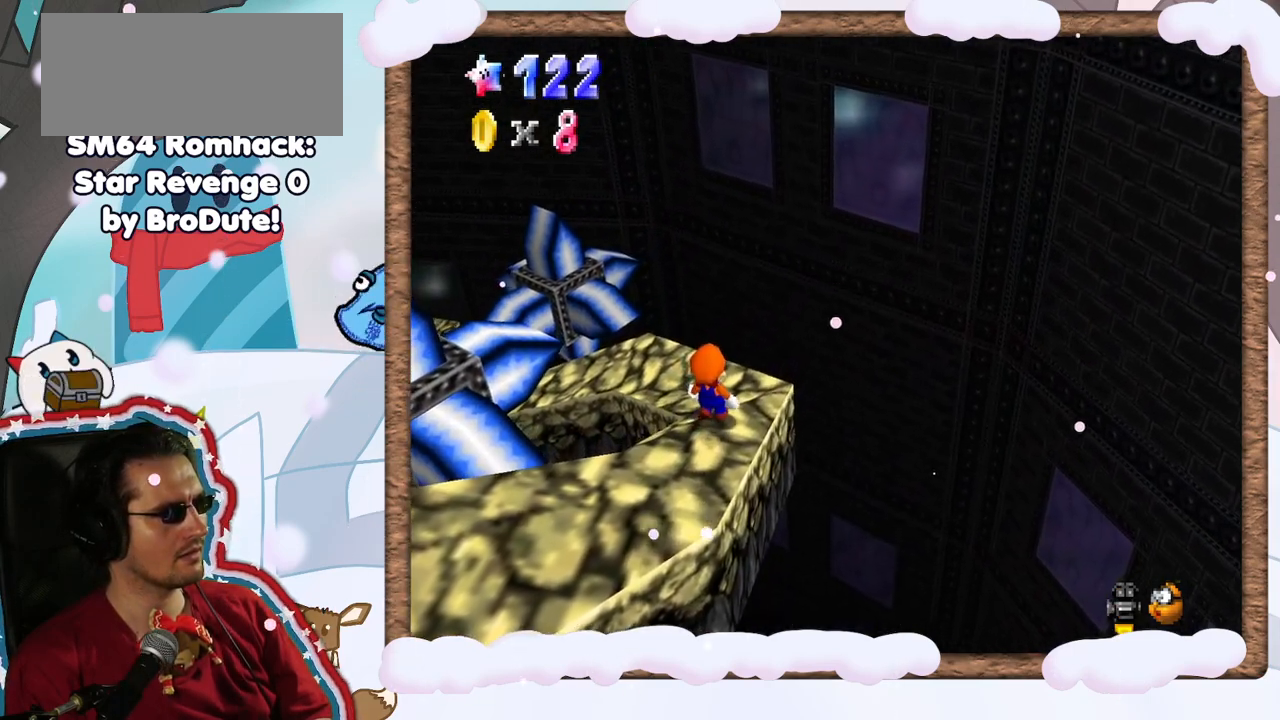
{"dt_ms": 500, "buttons": [], "left_stick": "up", "events": []}
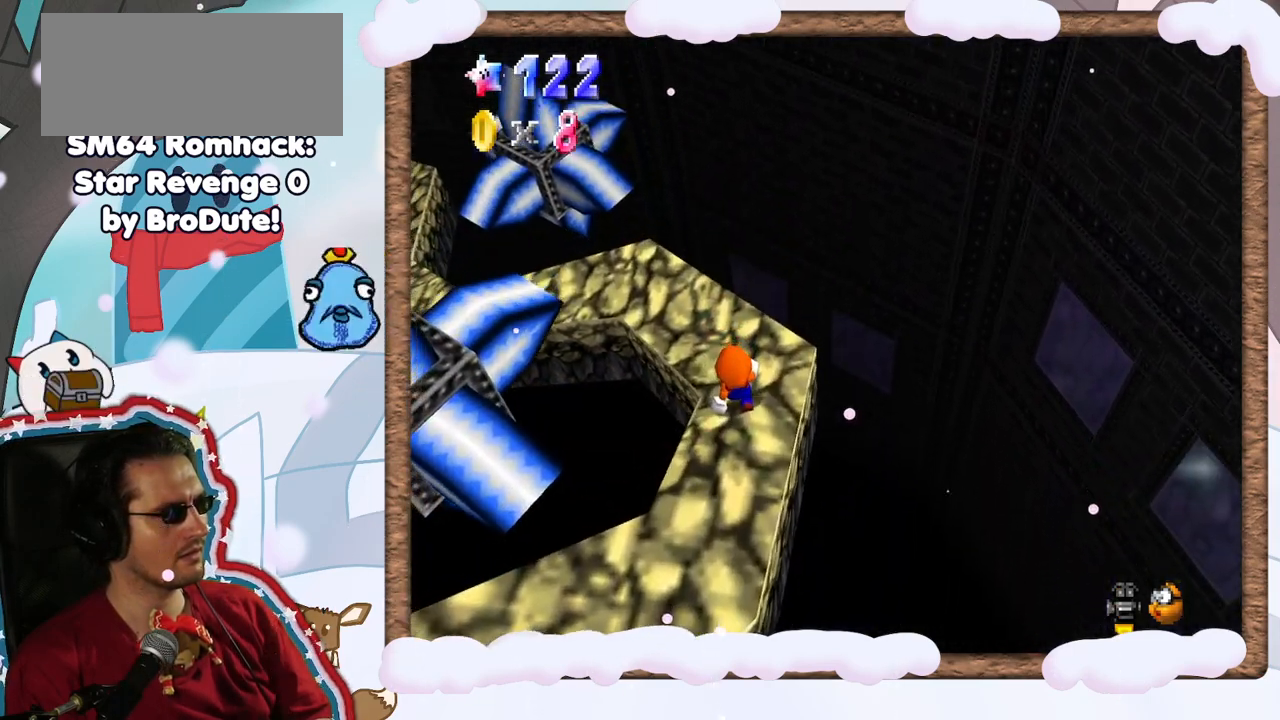
{"dt_ms": 500, "buttons": [], "left_stick": "up", "events": []}
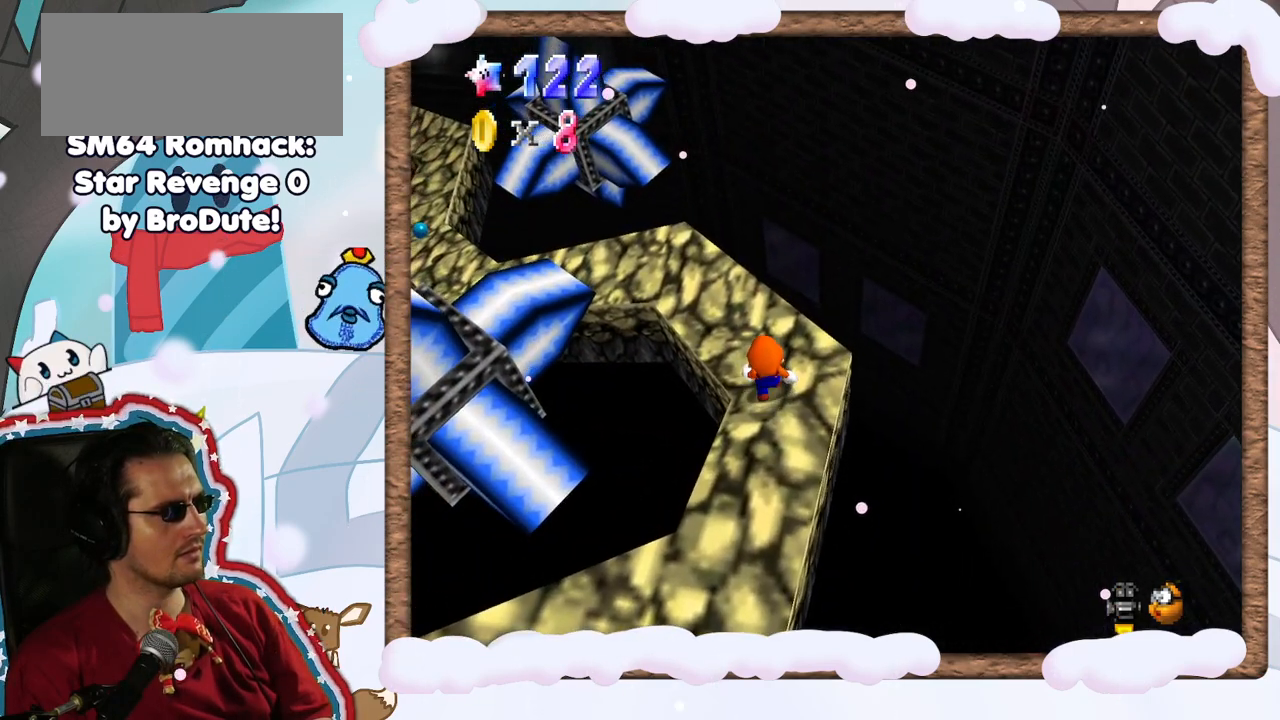
{"dt_ms": 500, "buttons": [], "left_stick": "up-right", "events": [[50, "C_RIGHT", "down"], [67, "DPAD_RIGHT", "down"], [133, "C_RIGHT", "up"], [150, "DPAD_RIGHT", "up"], [200, "left_stick", "up-right"]]}